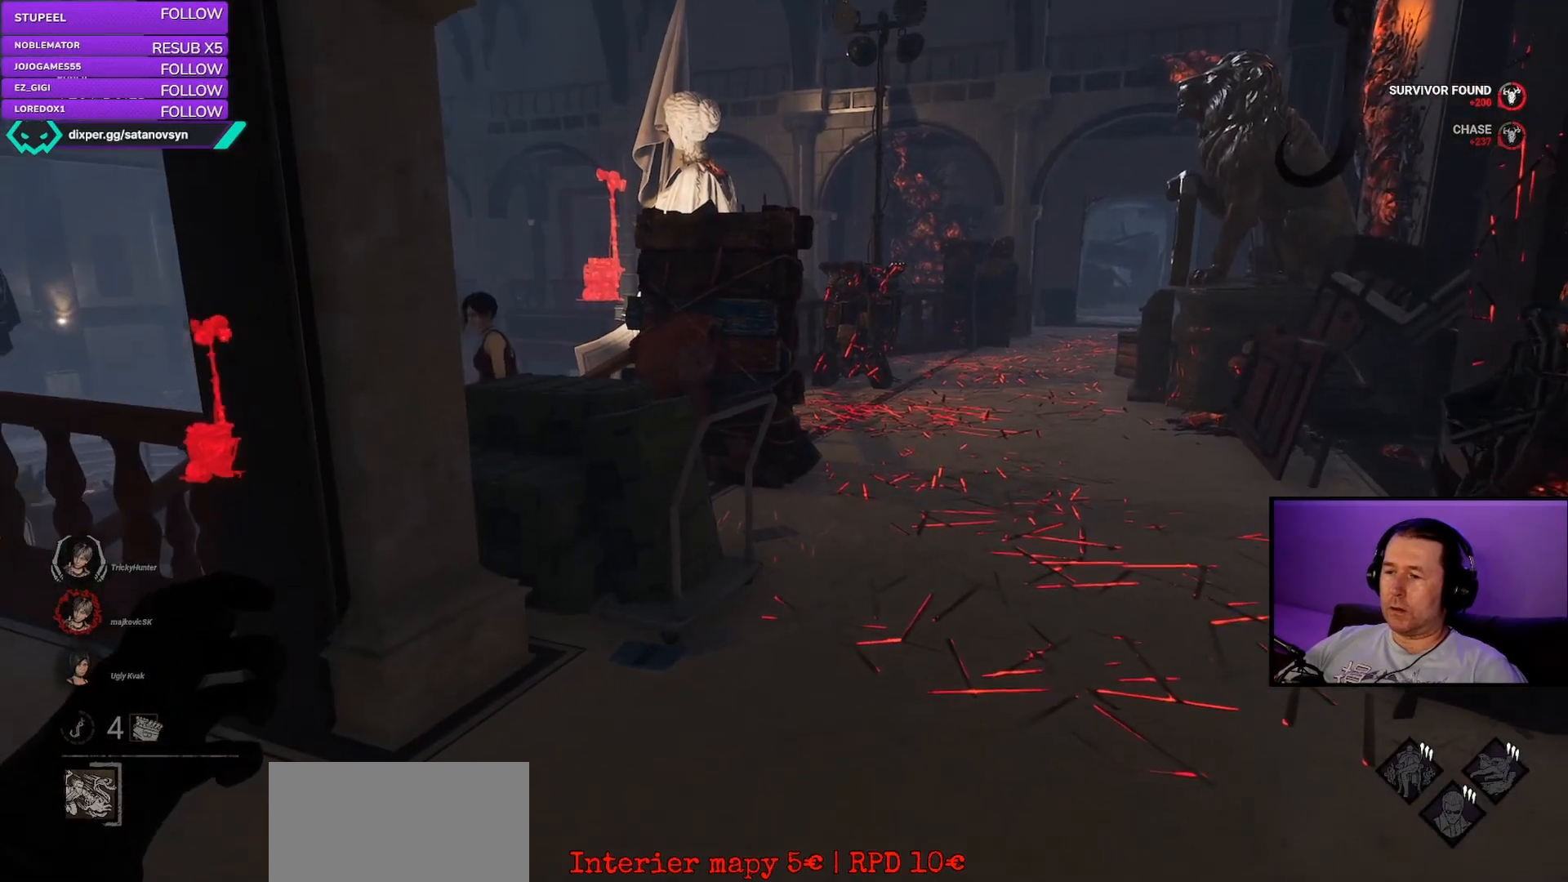
Gameplay with keyboard and mouse; each line is a JSON object with the keys and mouse buttons held at the frame after it. "events" lists presses ("down") and releases ("up") of "a", "ctrl", "d", "e", "q", "s", "shift", "space", "w", "mouse_left", "mouse_right", "mouse_mb4" and "mouse_mb5" between this image and that frame as [ms after this image, input, new state], when the widget could be followed in between. "mouse_left", "mouse_right", "mouse_mb4", "mouse_mb5" = the "left", "right", "mb4", "mb5" buttons of the "mouse" list. No other keys are recorded. Mouse movement is not recorded. Not read: mouse_wheel.
{"keys": ["w"], "mouse": [], "events": [[200, "d", "up"]]}
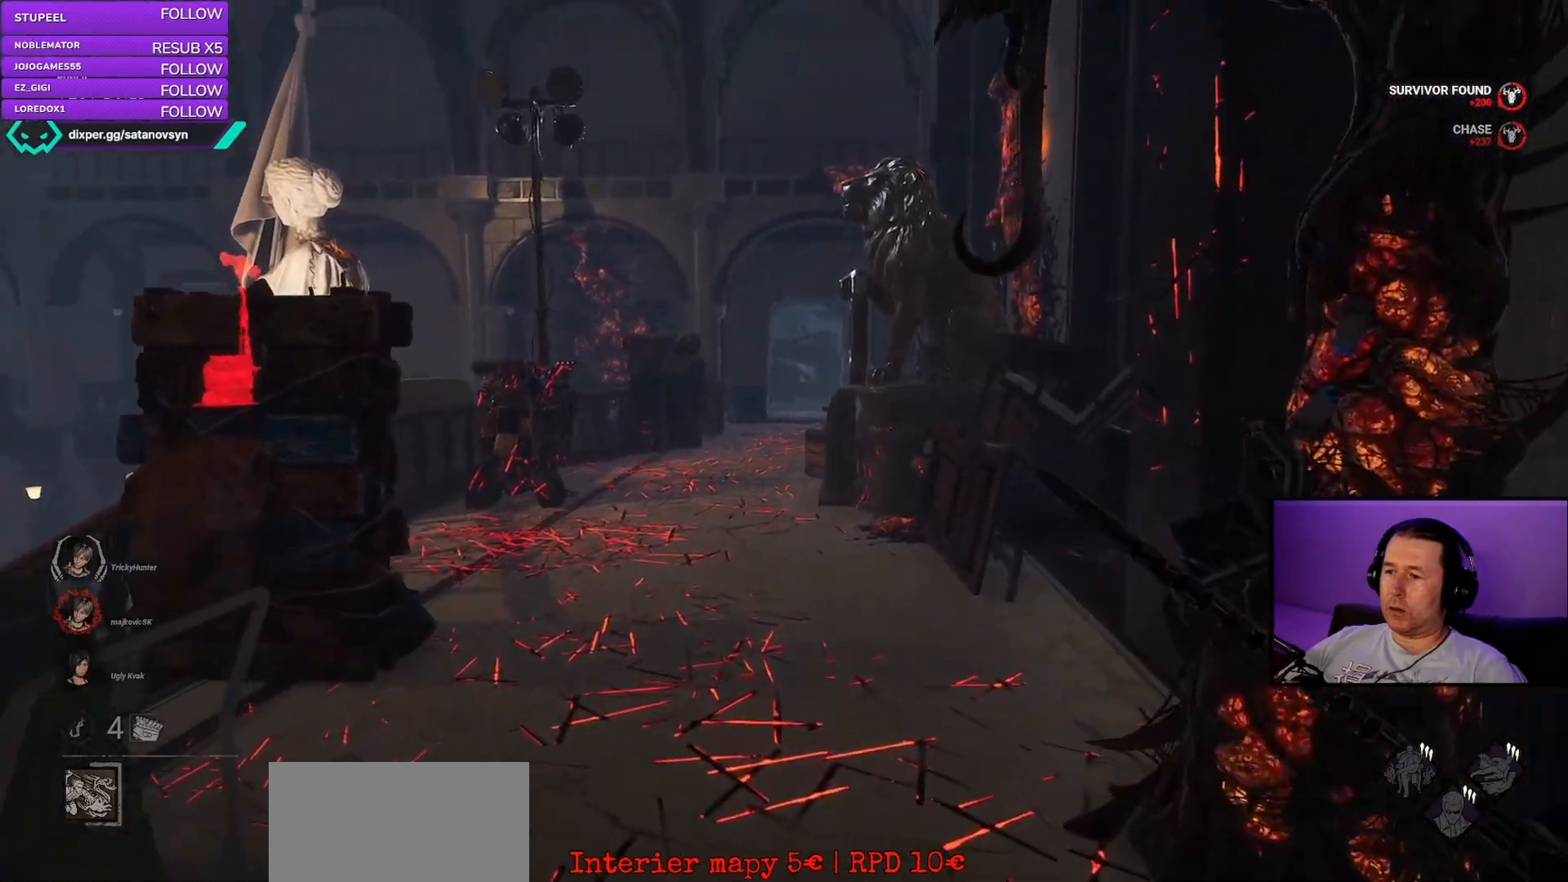
{"keys": [], "mouse": [], "events": [[133, "a", "down"], [200, "a", "up"], [417, "w", "up"]]}
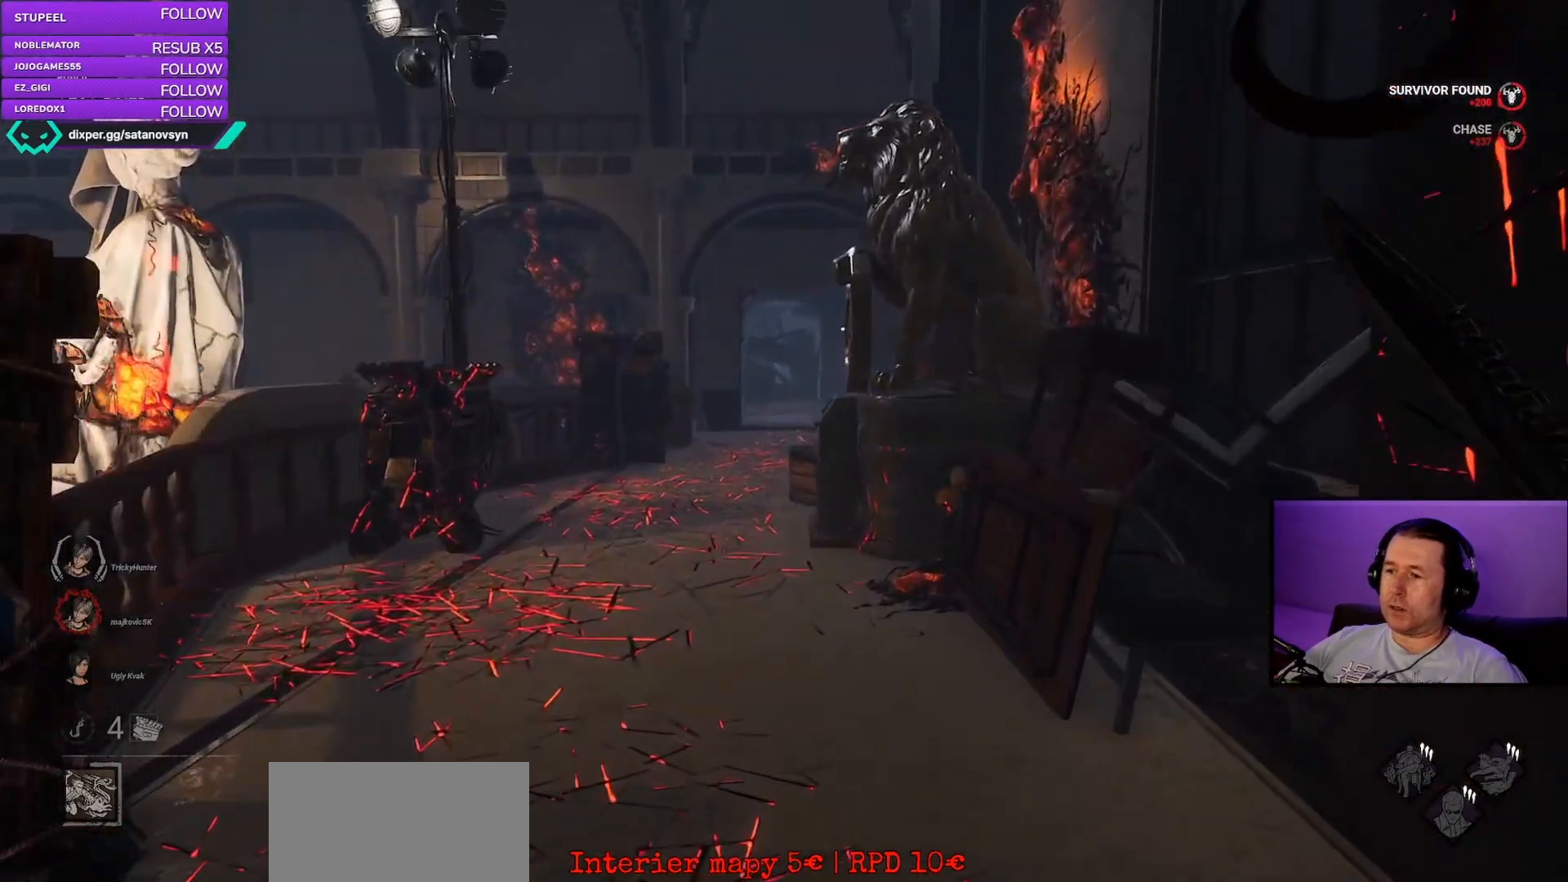
{"keys": ["s"], "mouse": [], "events": [[67, "a", "down"], [133, "s", "down"], [183, "a", "up"]]}
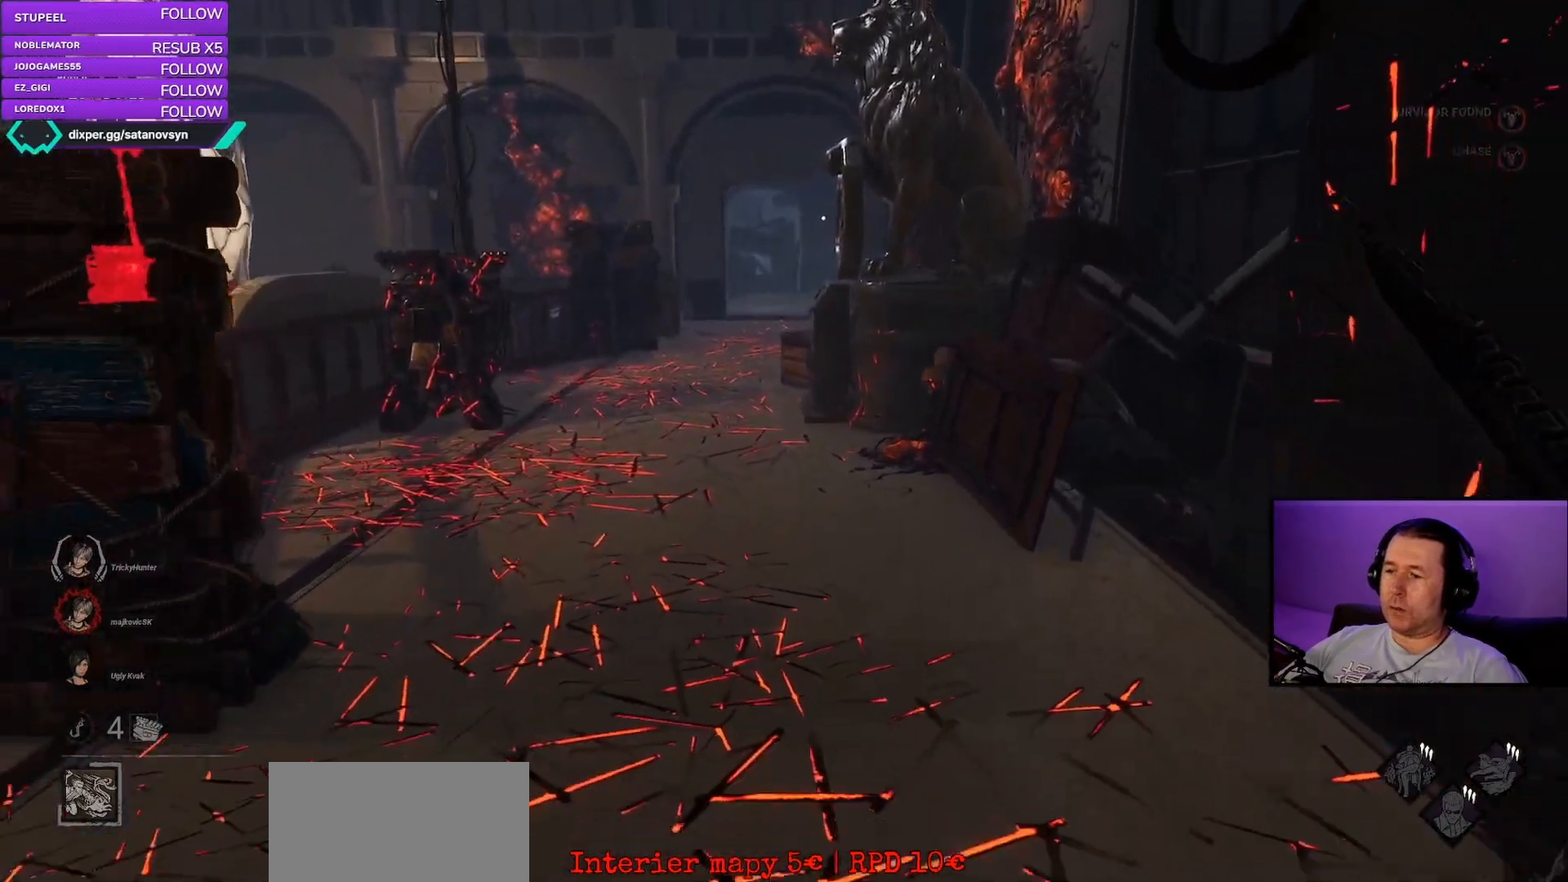
{"keys": ["s"], "mouse": [], "events": []}
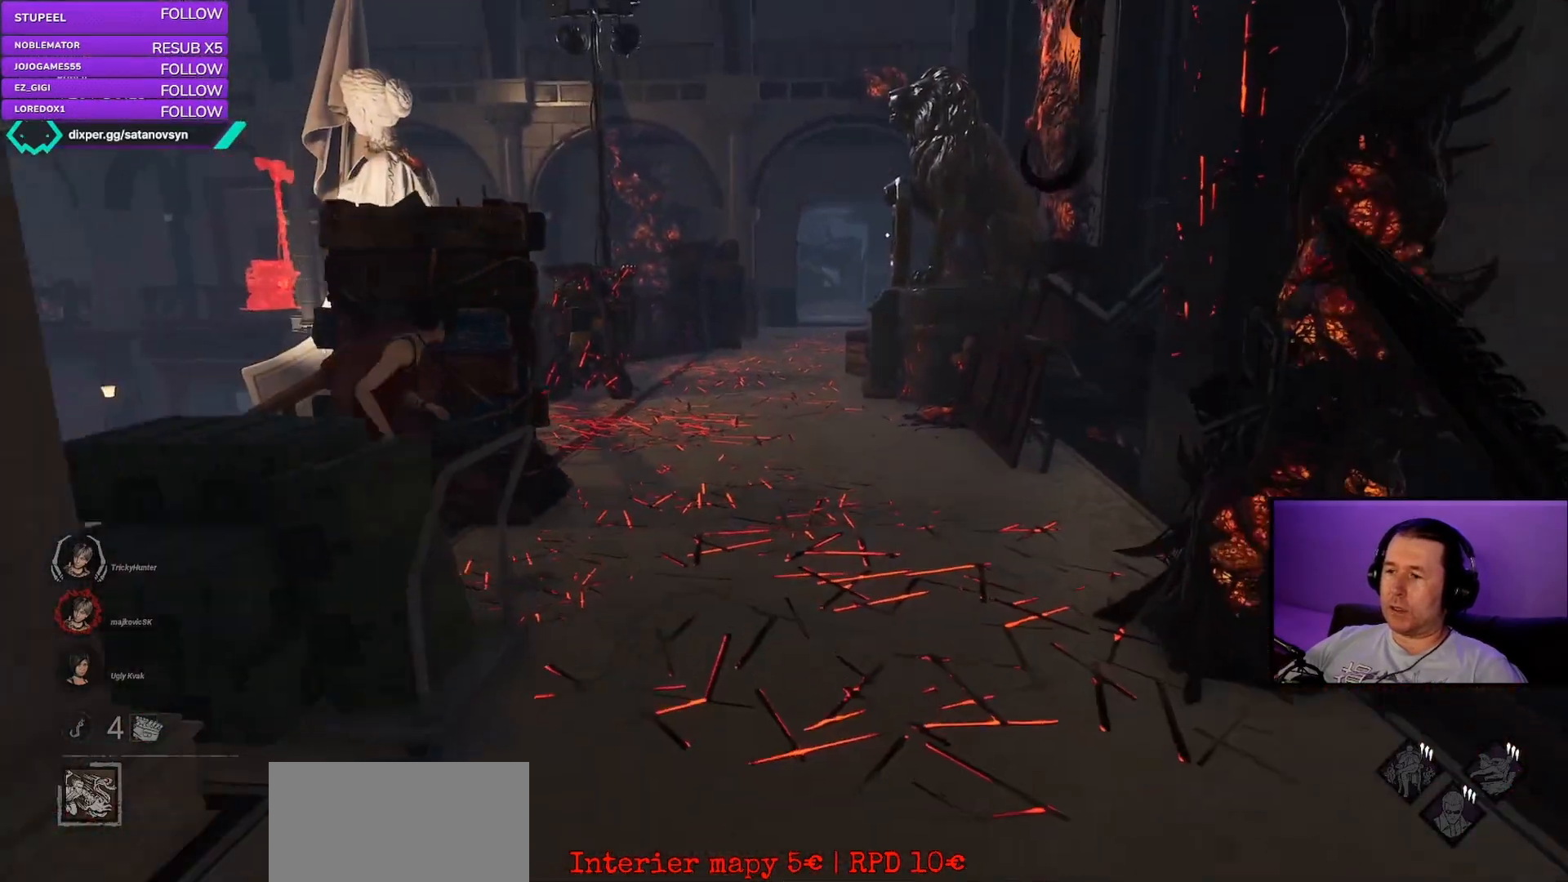
{"keys": [], "mouse": [], "events": [[133, "s", "up"]]}
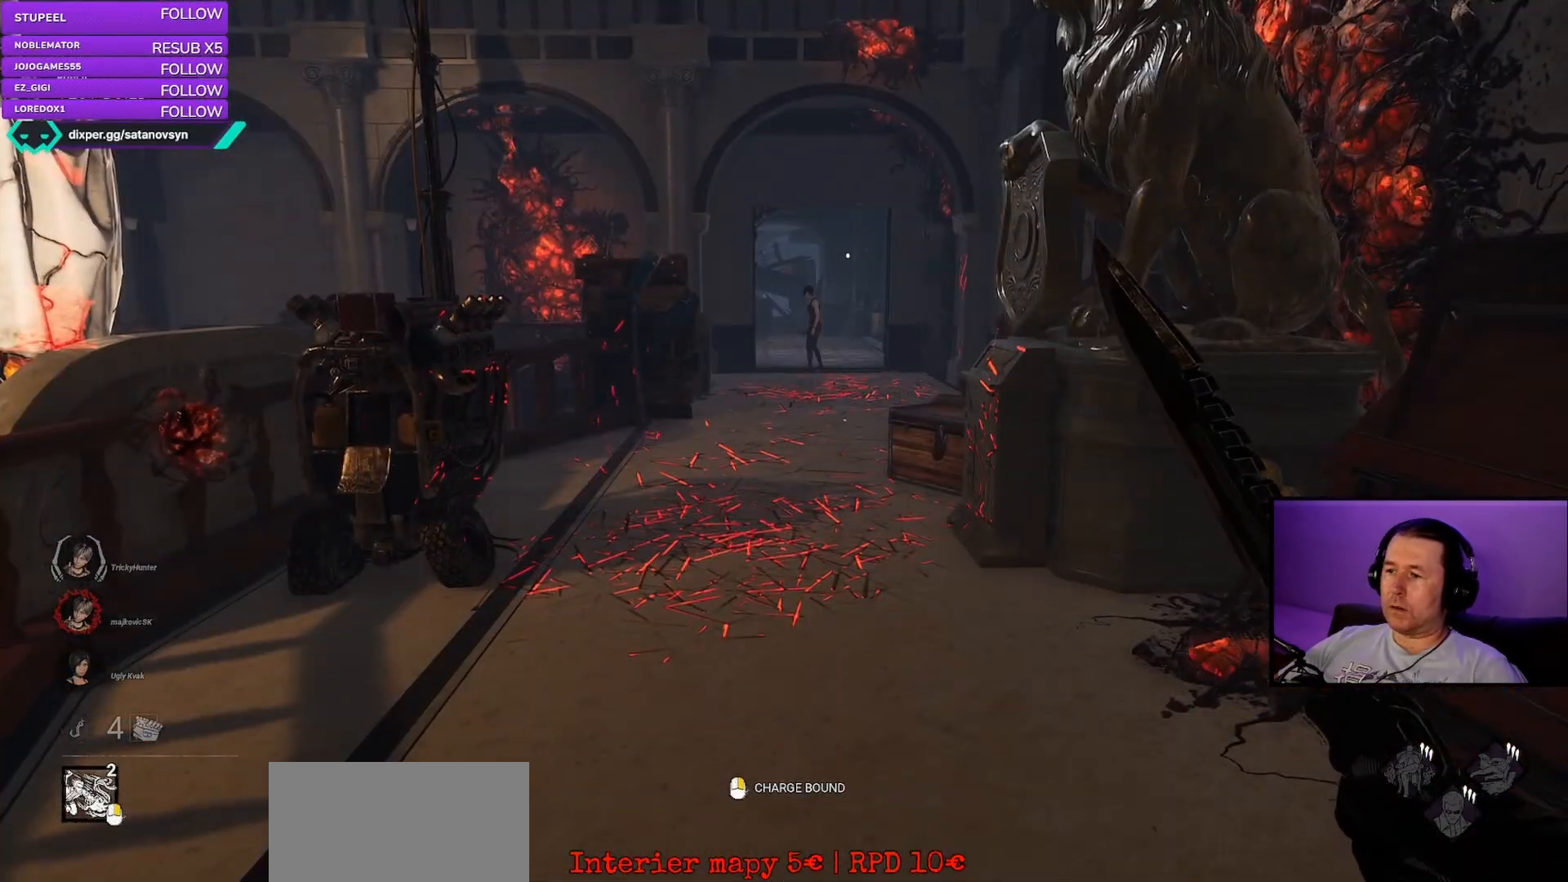
{"keys": [], "mouse": [], "events": [[183, "s", "down"], [433, "s", "up"]]}
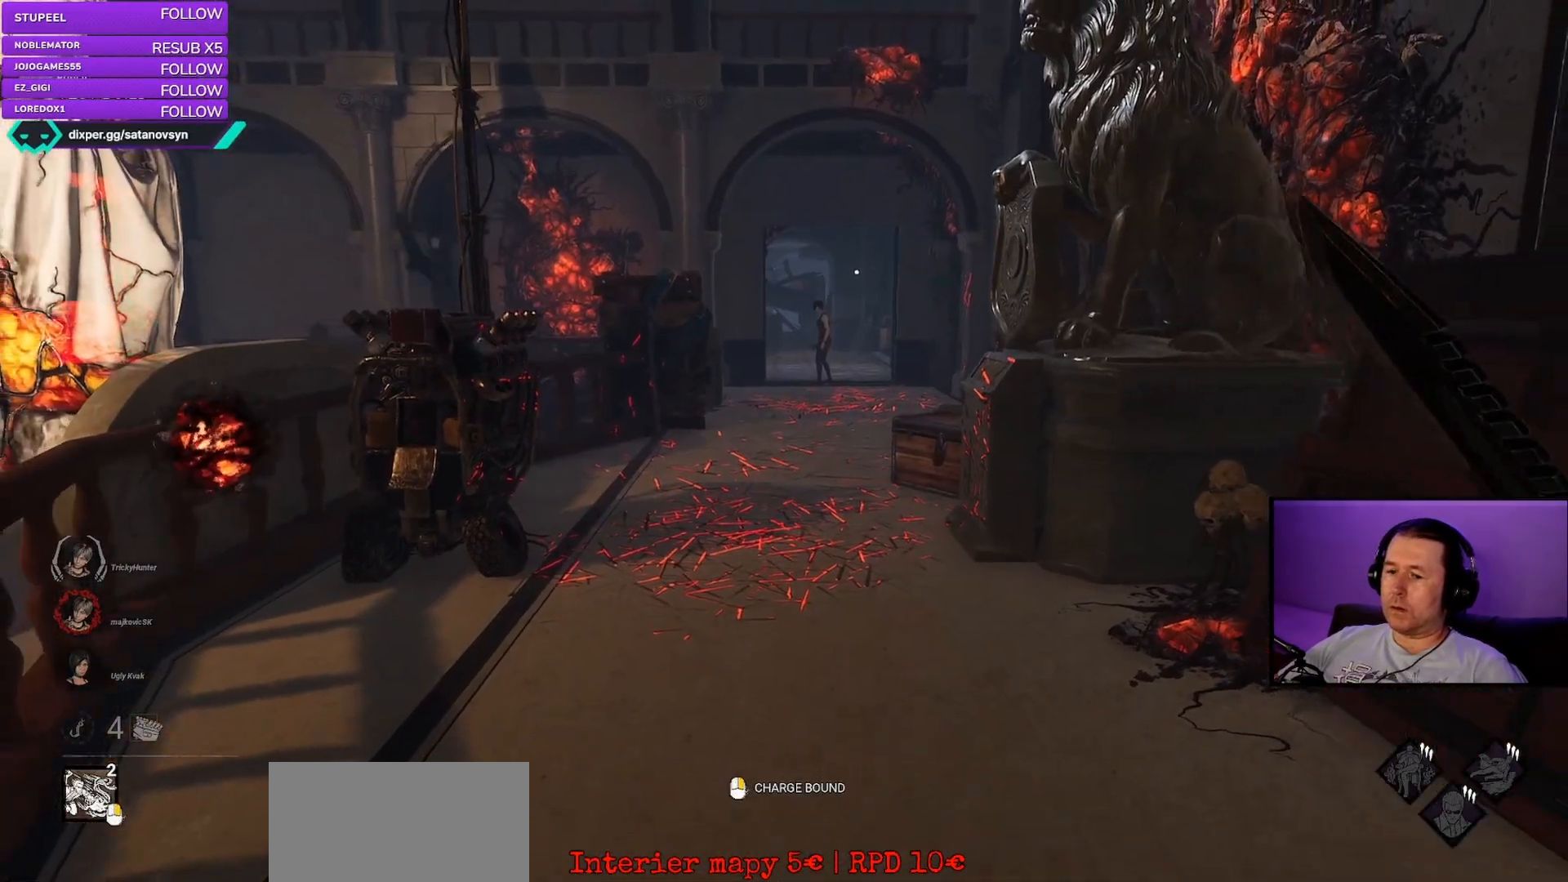
{"keys": [], "mouse": ["right"], "events": [[183, "mouse_right", "down"]]}
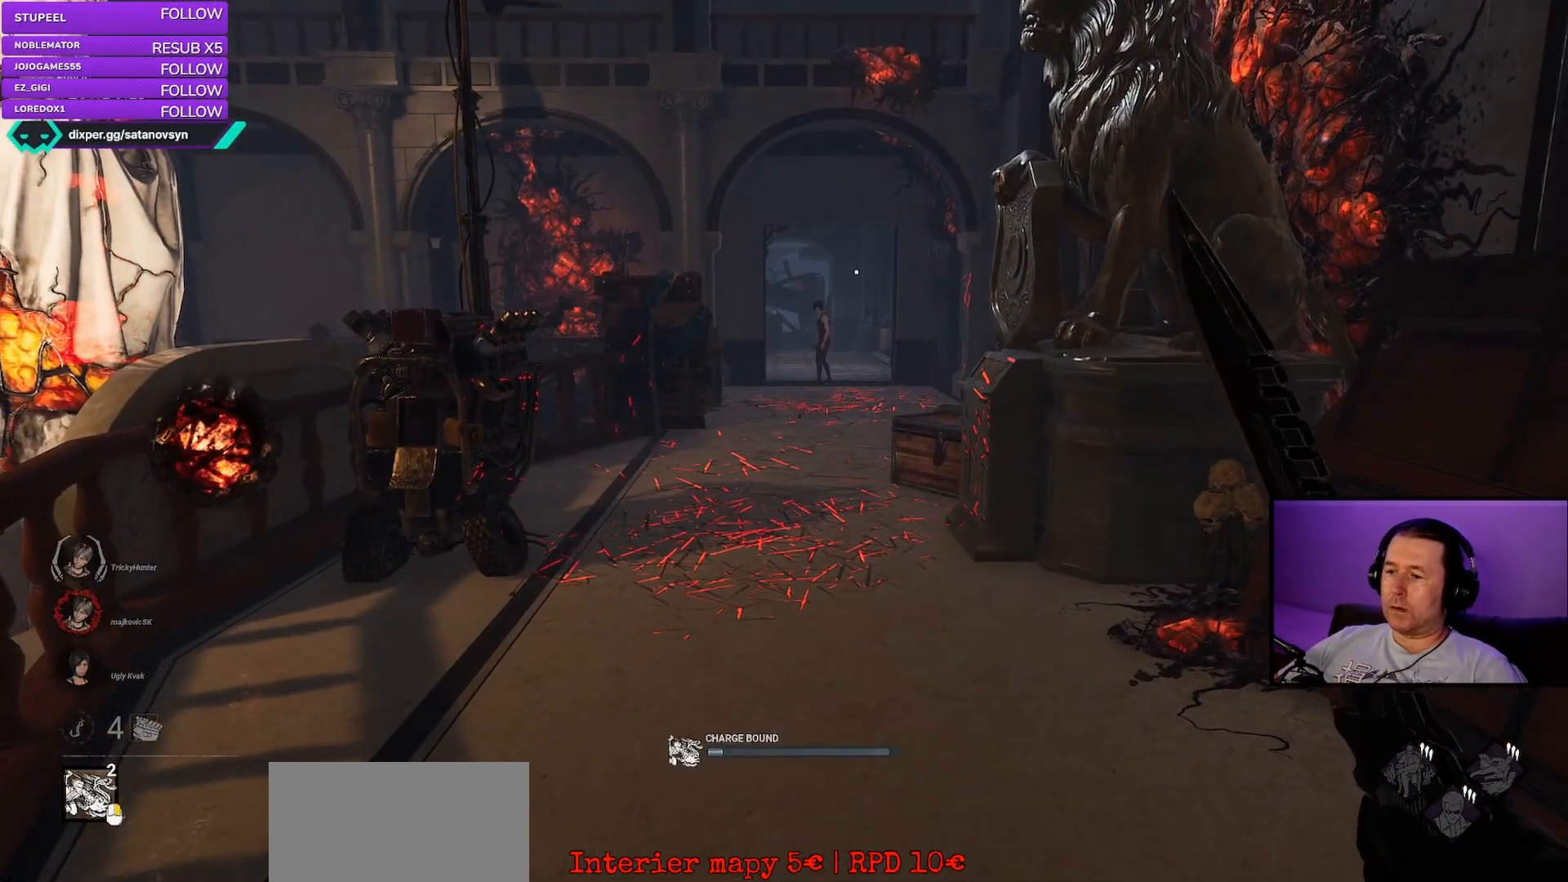
{"keys": [], "mouse": ["right"], "events": []}
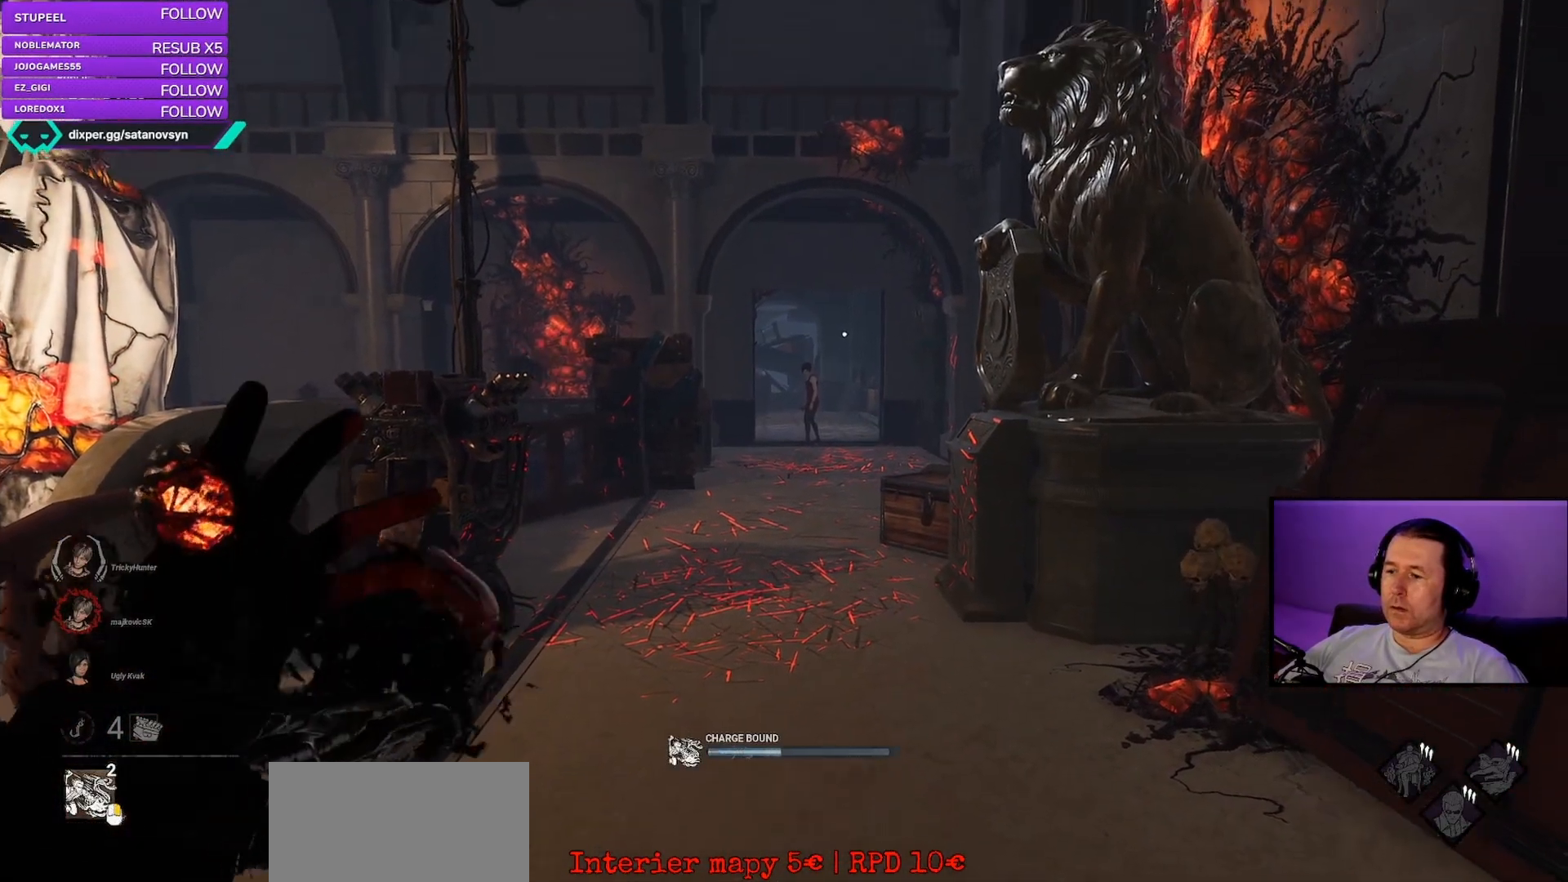
{"keys": [], "mouse": ["right"], "events": []}
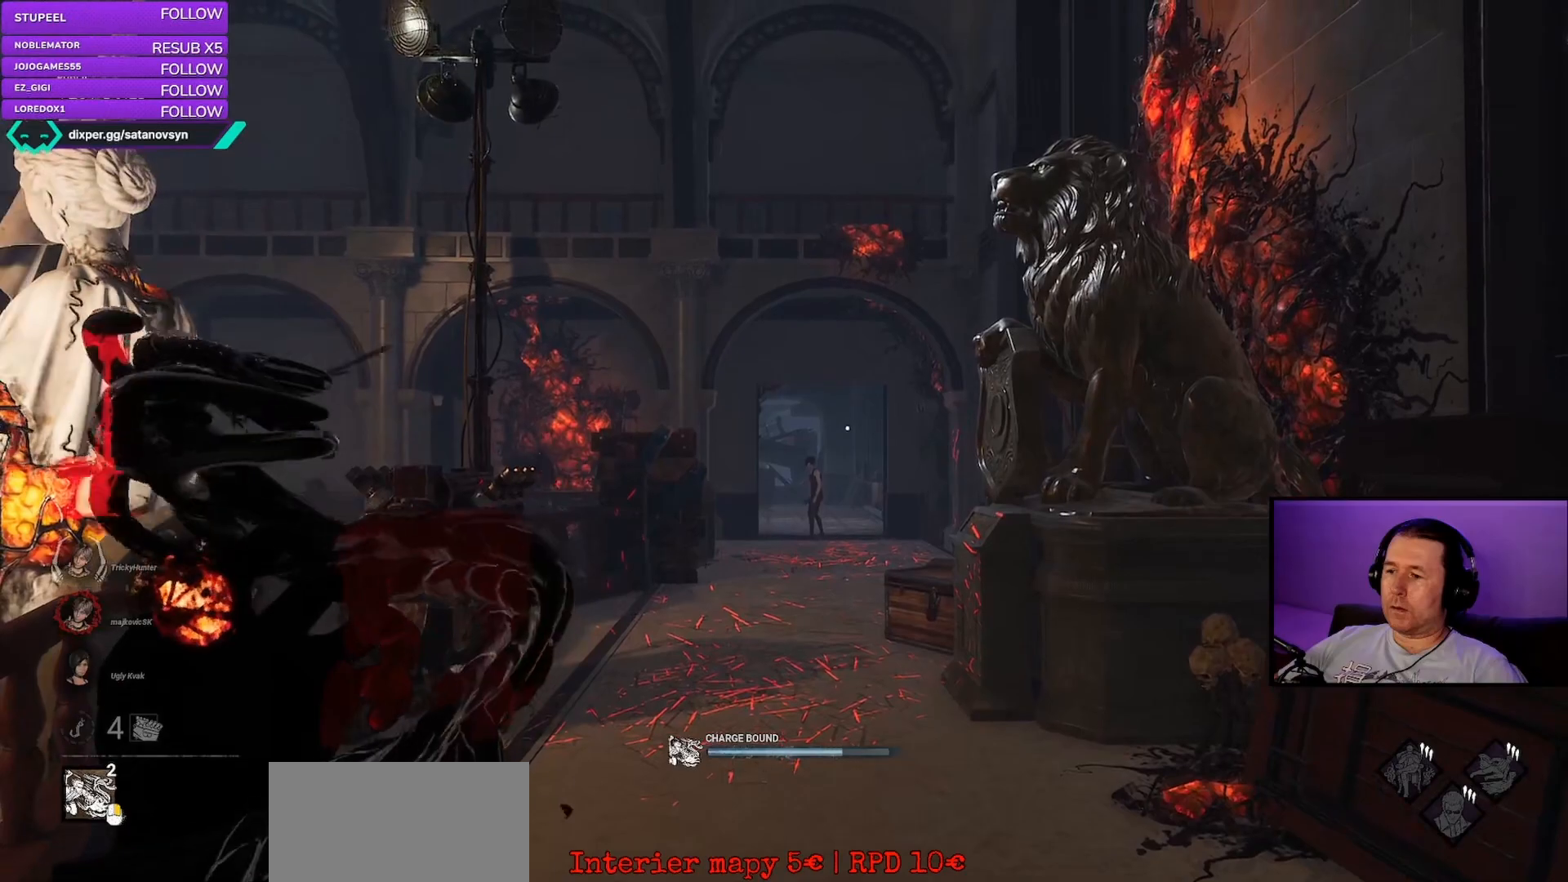
{"keys": [], "mouse": ["right"], "events": []}
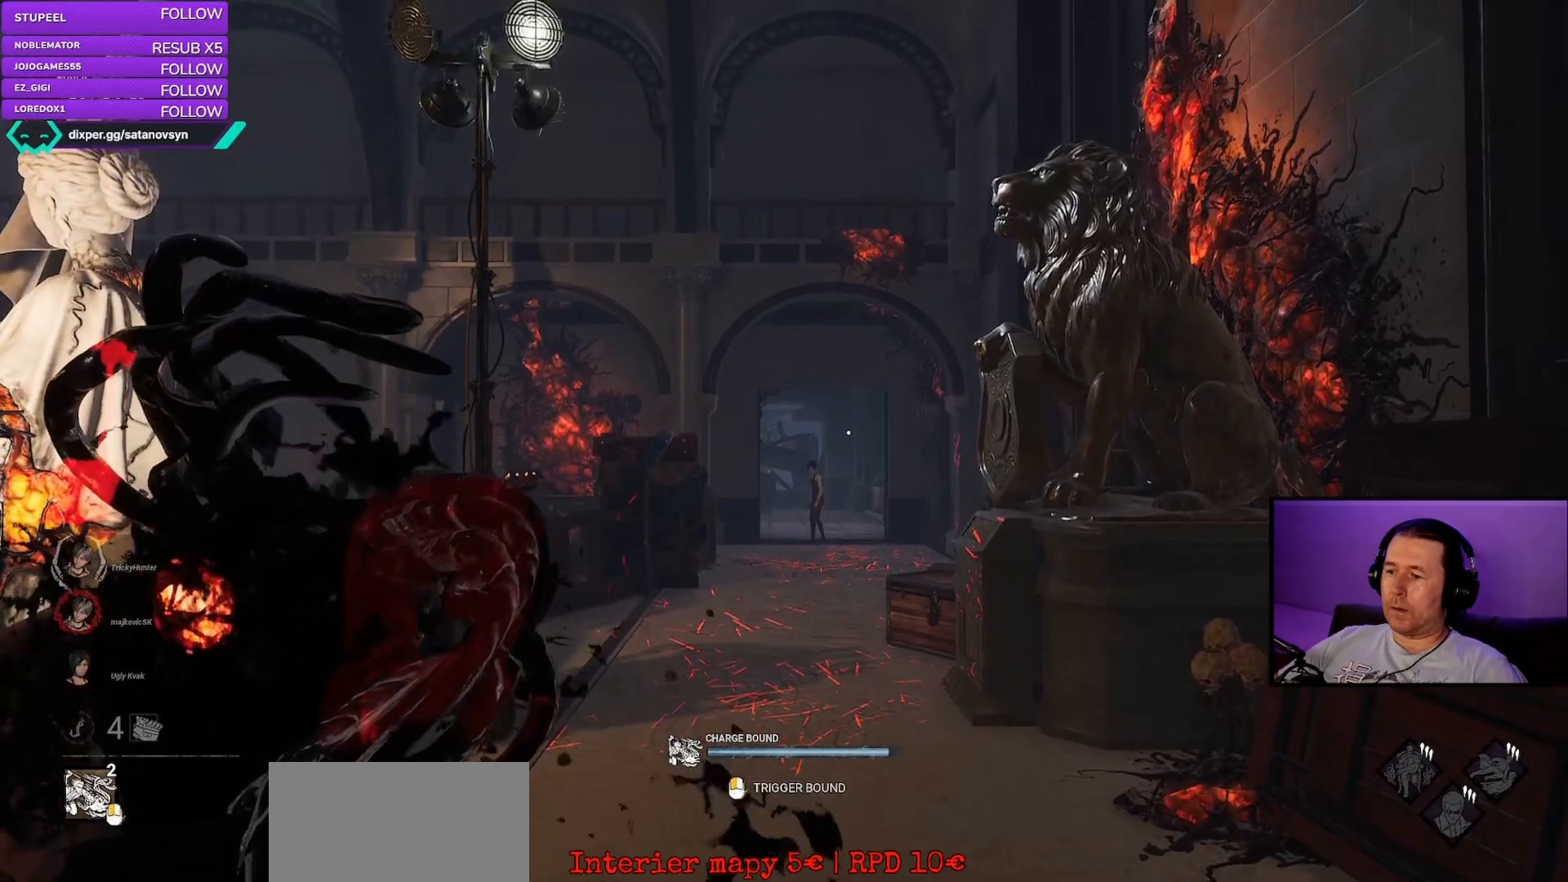
{"keys": [], "mouse": ["left", "right"], "events": [[283, "mouse_left", "down"]]}
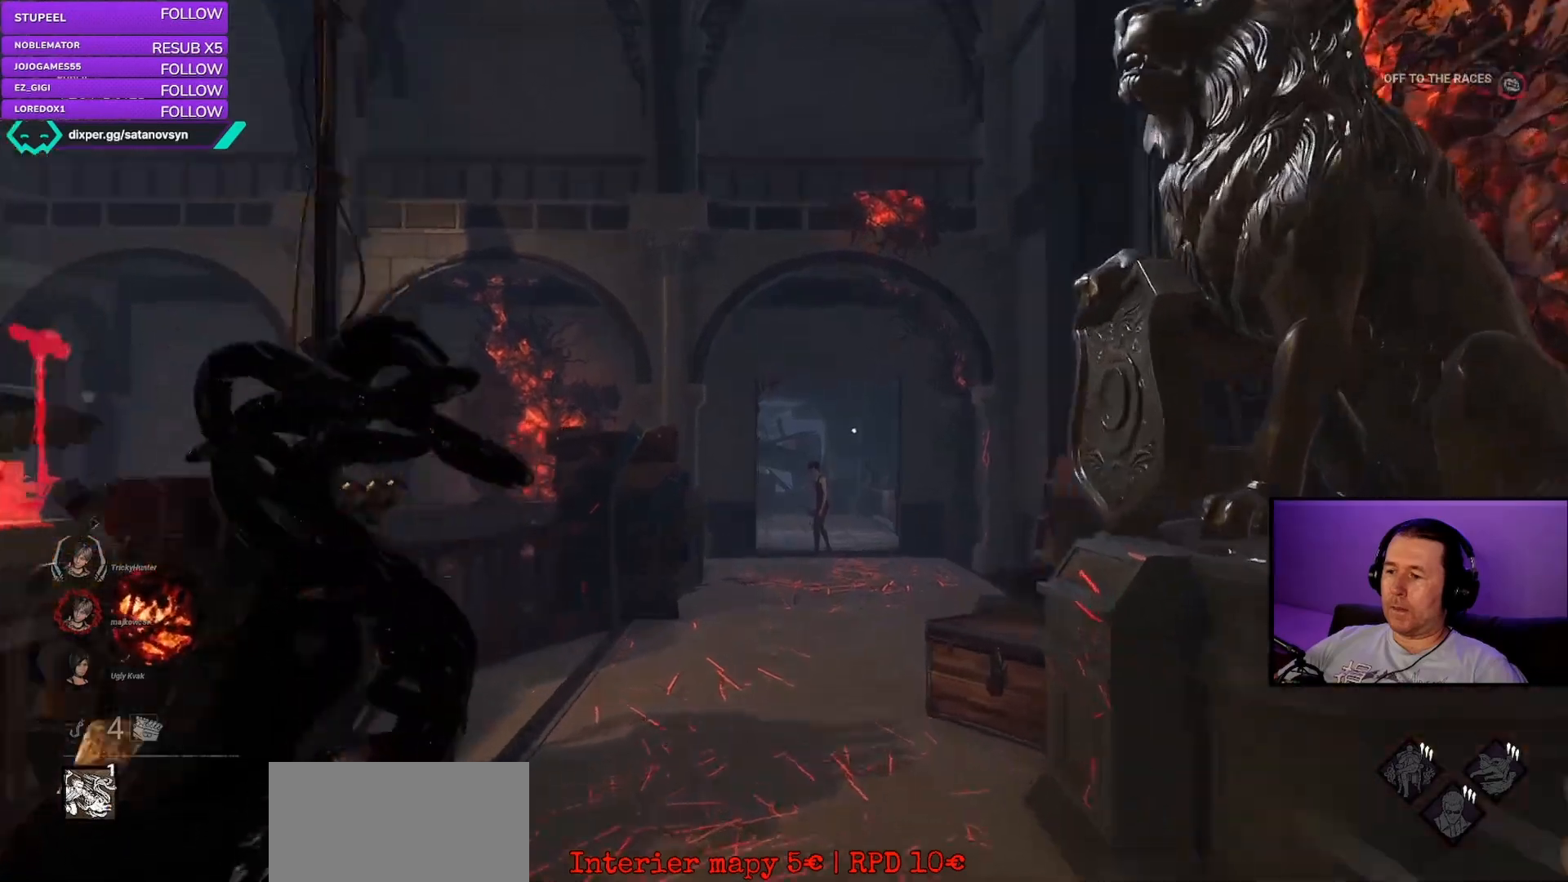
{"keys": [], "mouse": ["right"], "events": [[400, "mouse_left", "up"]]}
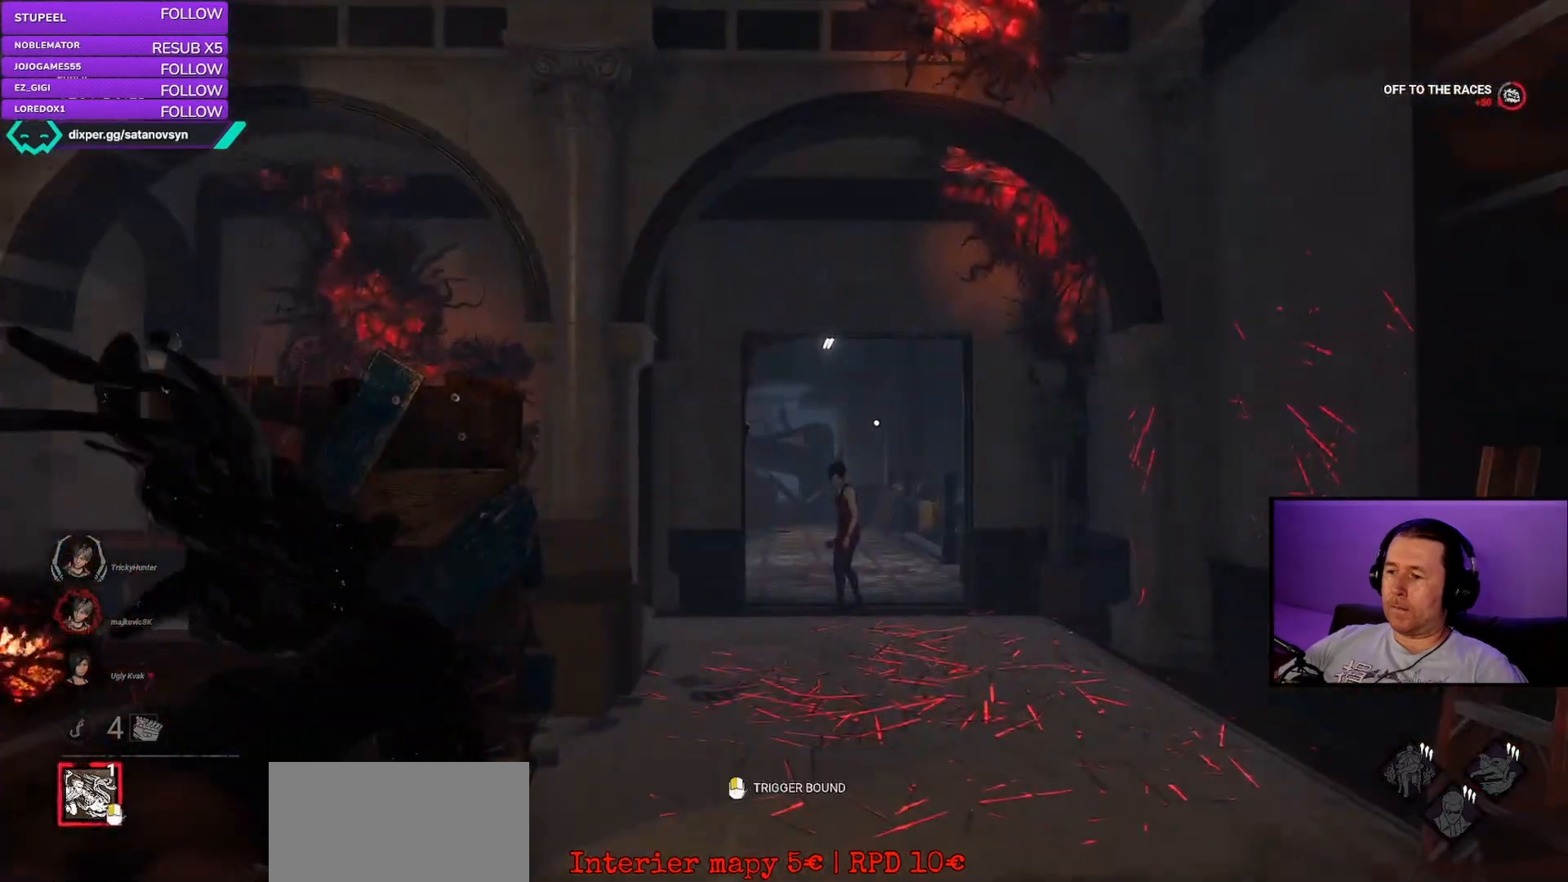
{"keys": [], "mouse": ["left", "right"], "events": [[50, "mouse_left", "down"], [350, "space", "down"], [400, "space", "up"]]}
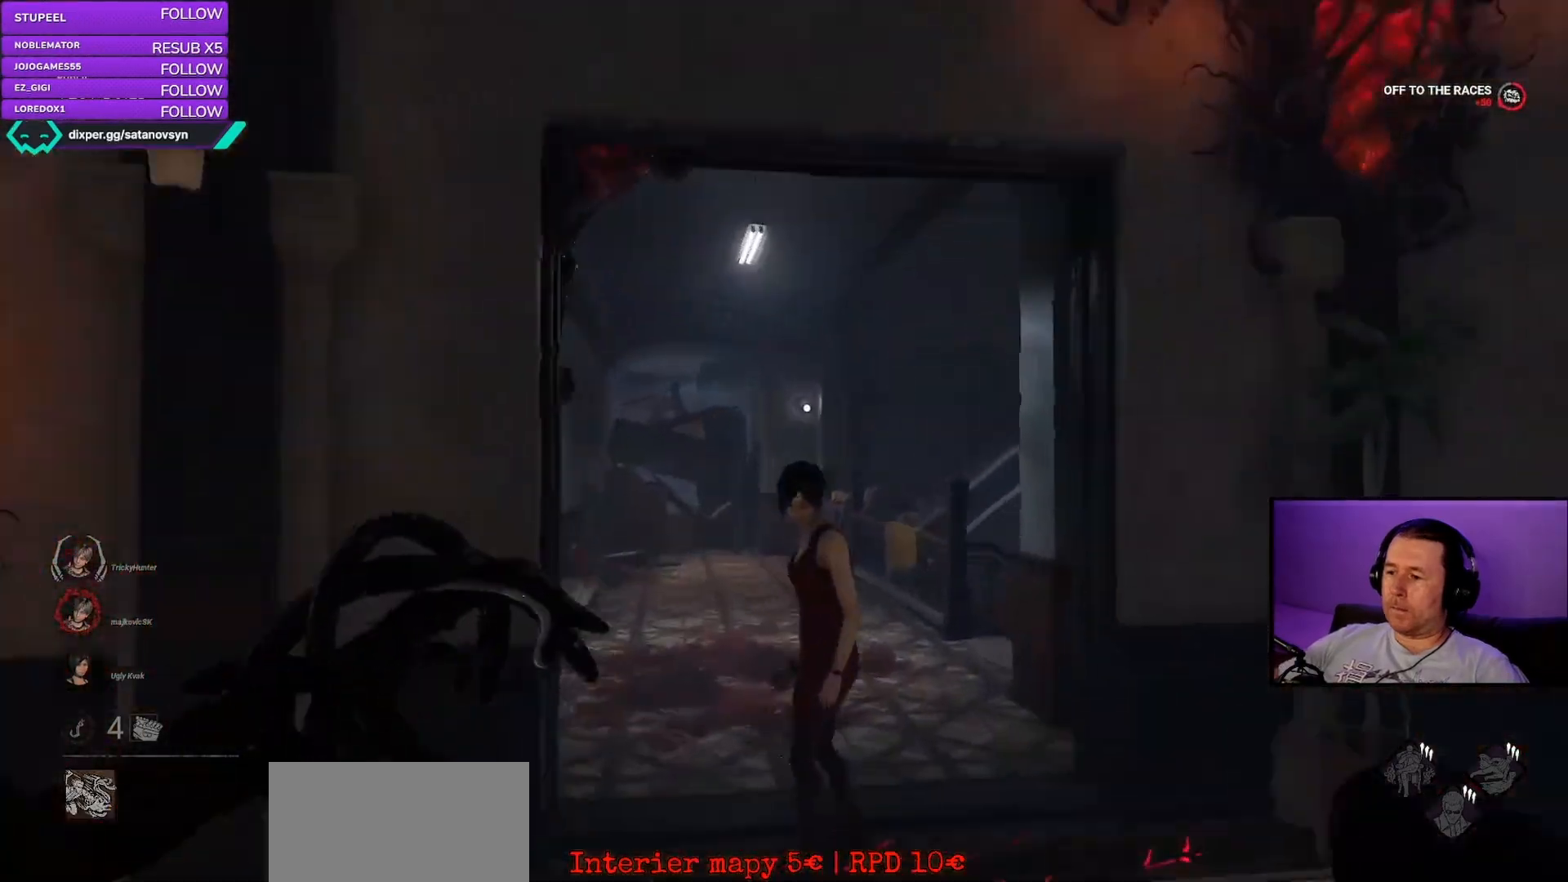
{"keys": [], "mouse": [], "events": [[250, "mouse_left", "up"], [267, "mouse_left", "down"], [467, "mouse_right", "up"], [500, "mouse_left", "up"]]}
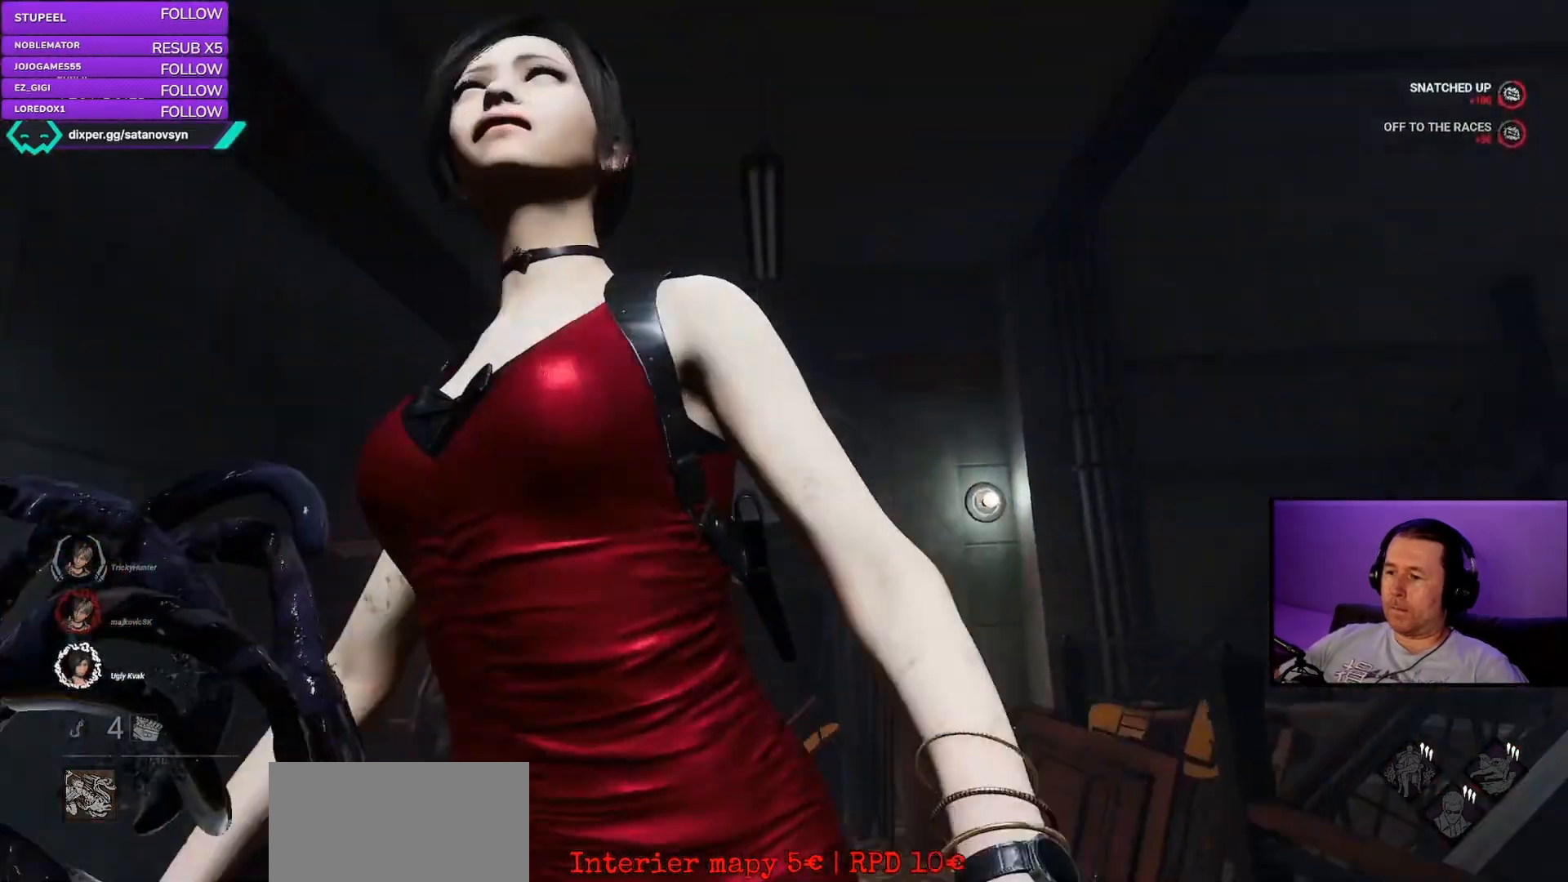
{"keys": [], "mouse": [], "events": []}
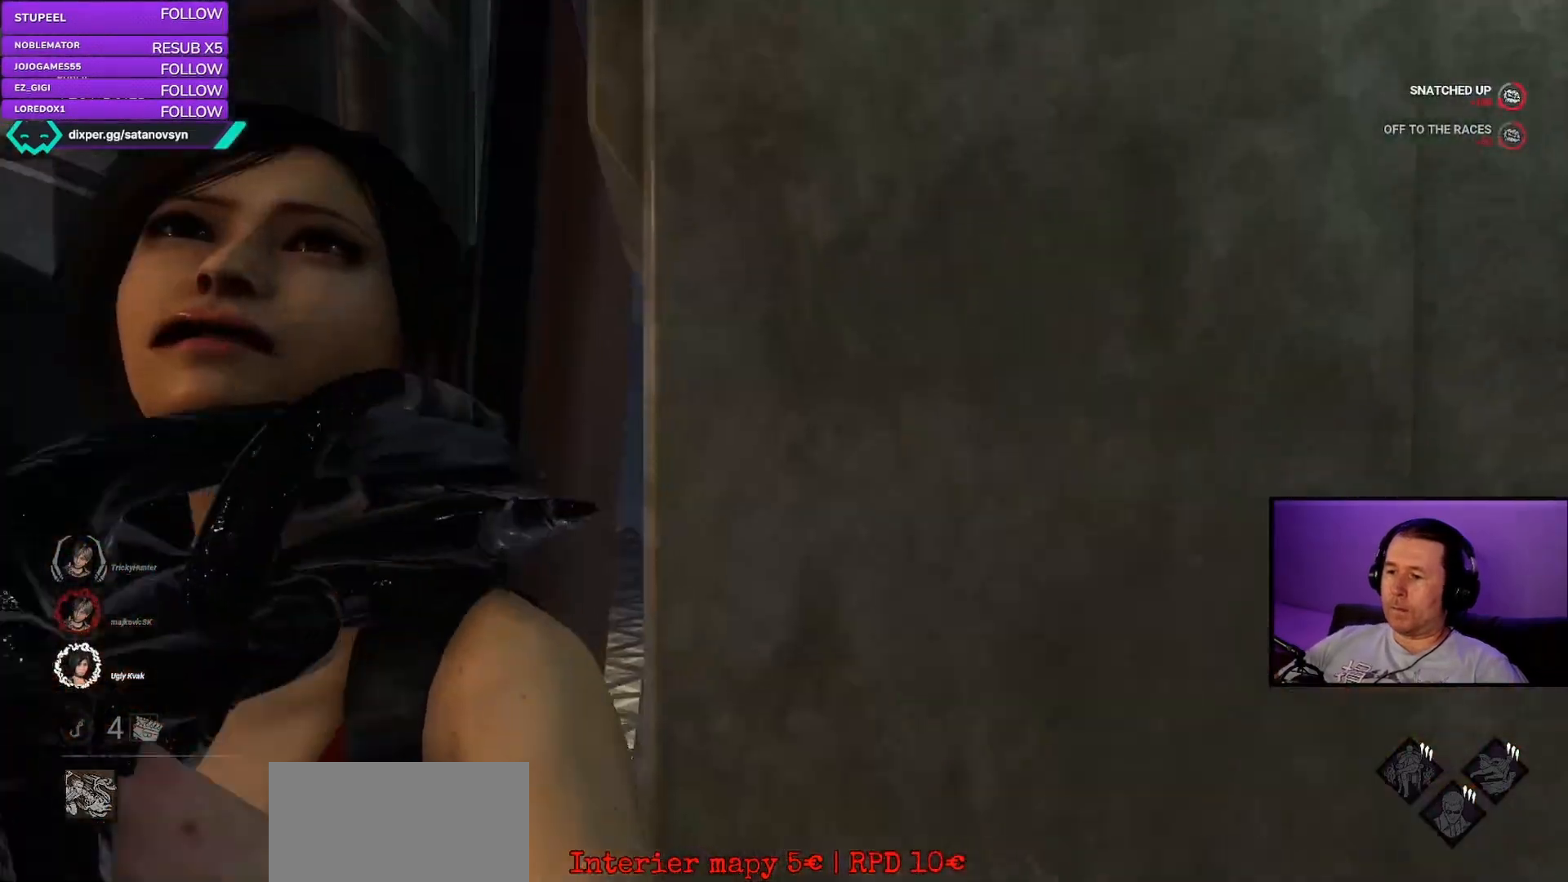
{"keys": [], "mouse": [], "events": []}
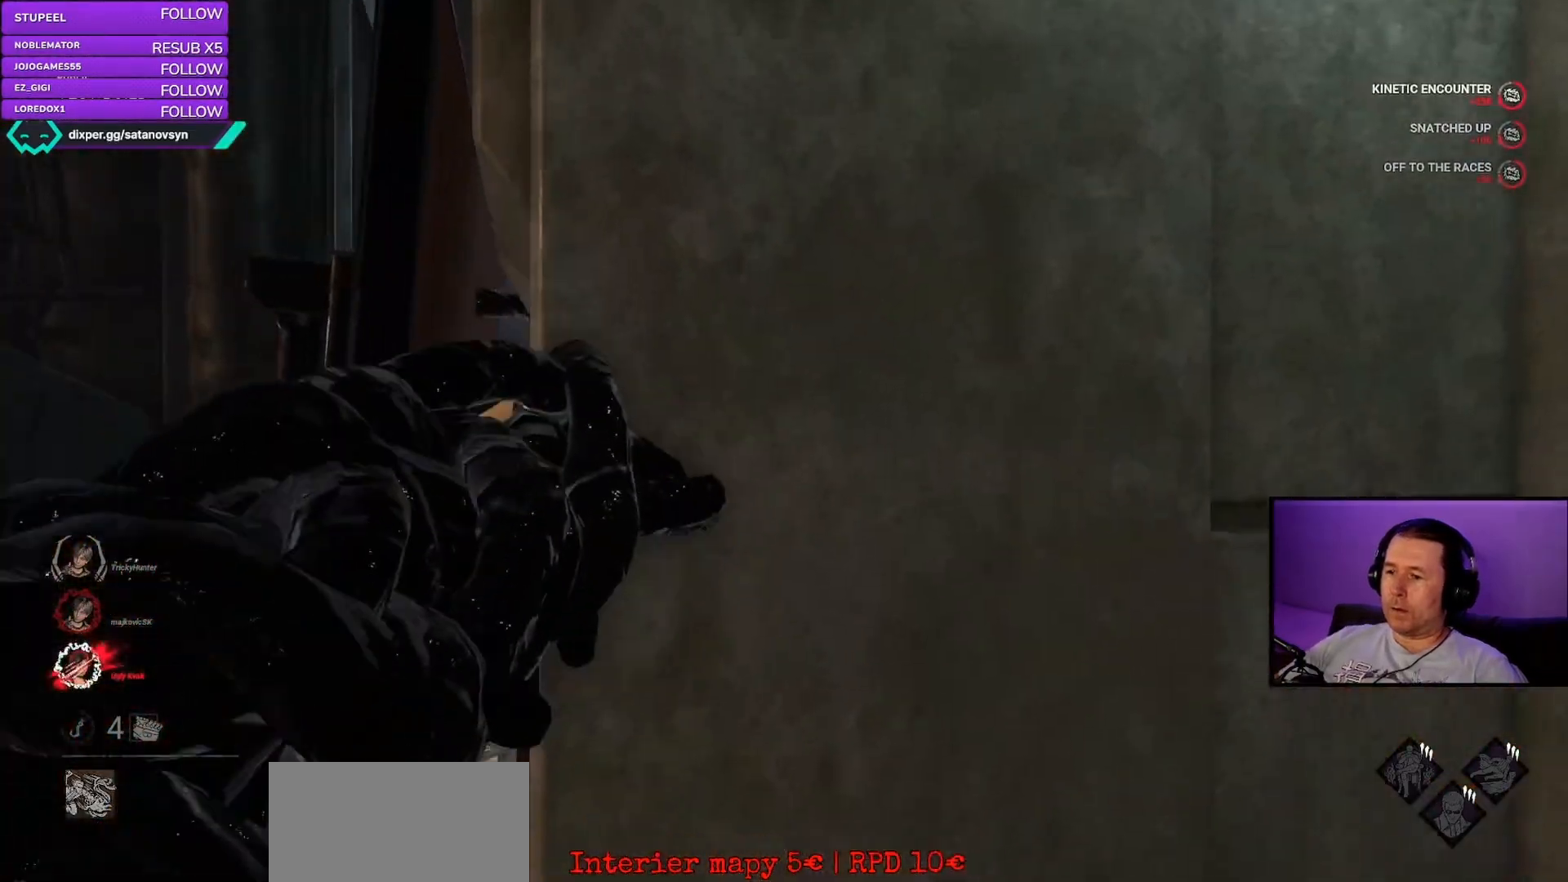
{"keys": [], "mouse": [], "events": []}
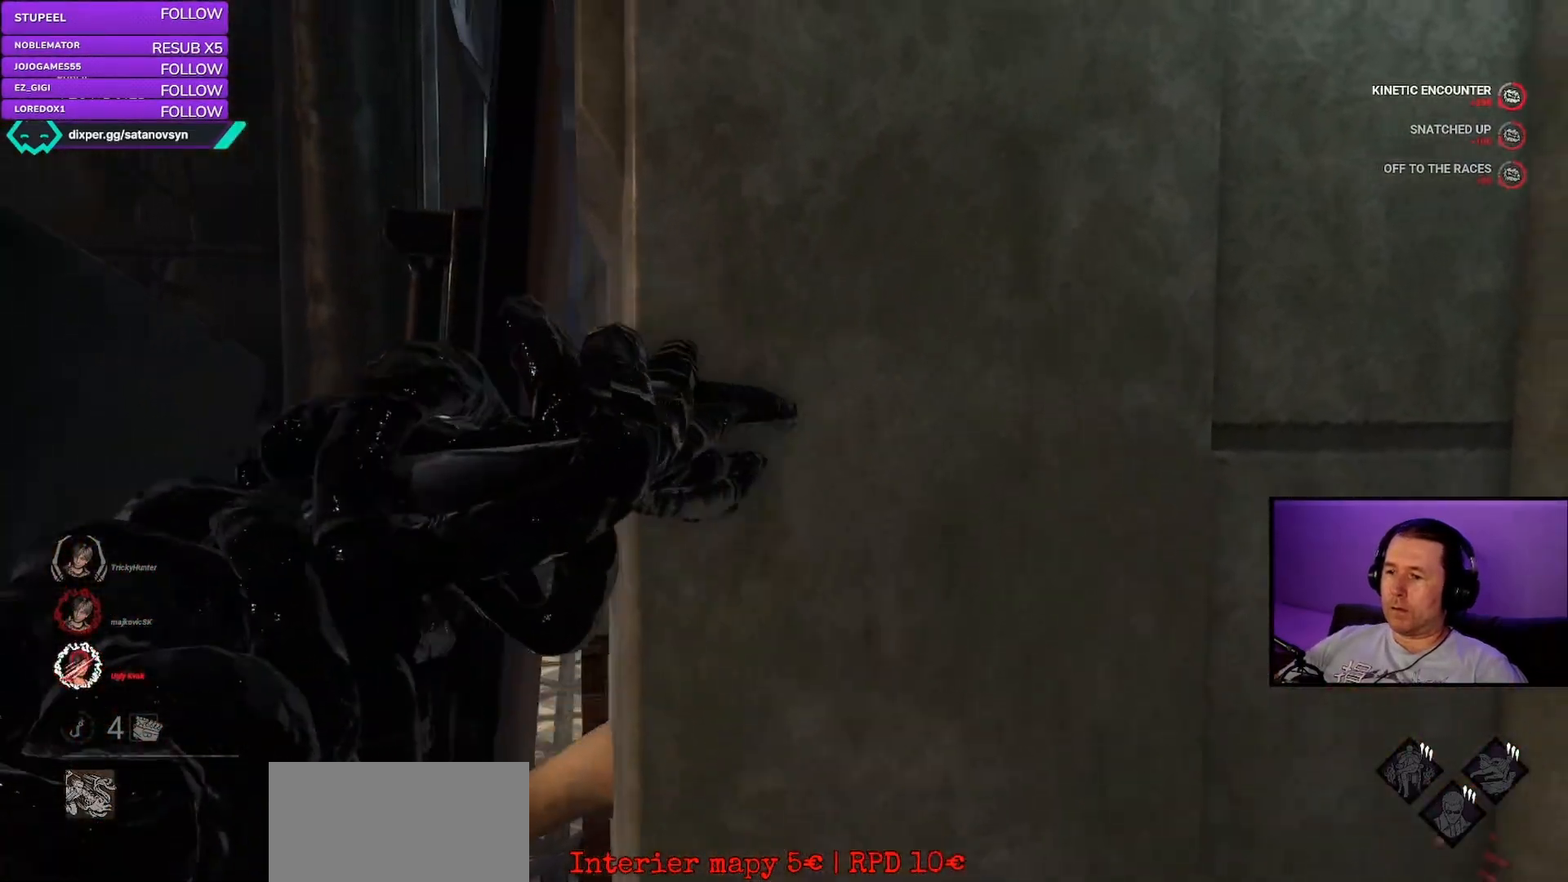
{"keys": [], "mouse": [], "events": []}